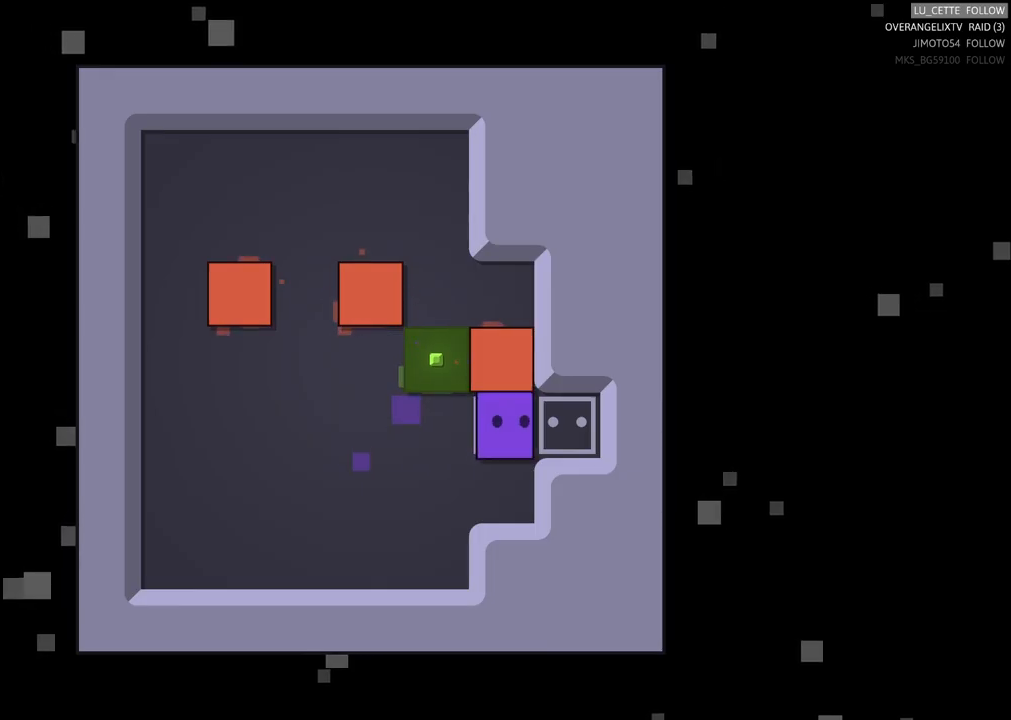
Gameplay with a controller (Xbox layout); each line is a JSON object with the inputs held at the frame after it. "events" lists button and stick changes between this image and that frame as [ms after this image, input, new state], when the widget could be followed in between. Not read: L3 R3 right_stick.
{"buttons": [], "left_stick": "center", "events": [[250, "left_stick", "right"], [433, "left_stick", "center"]]}
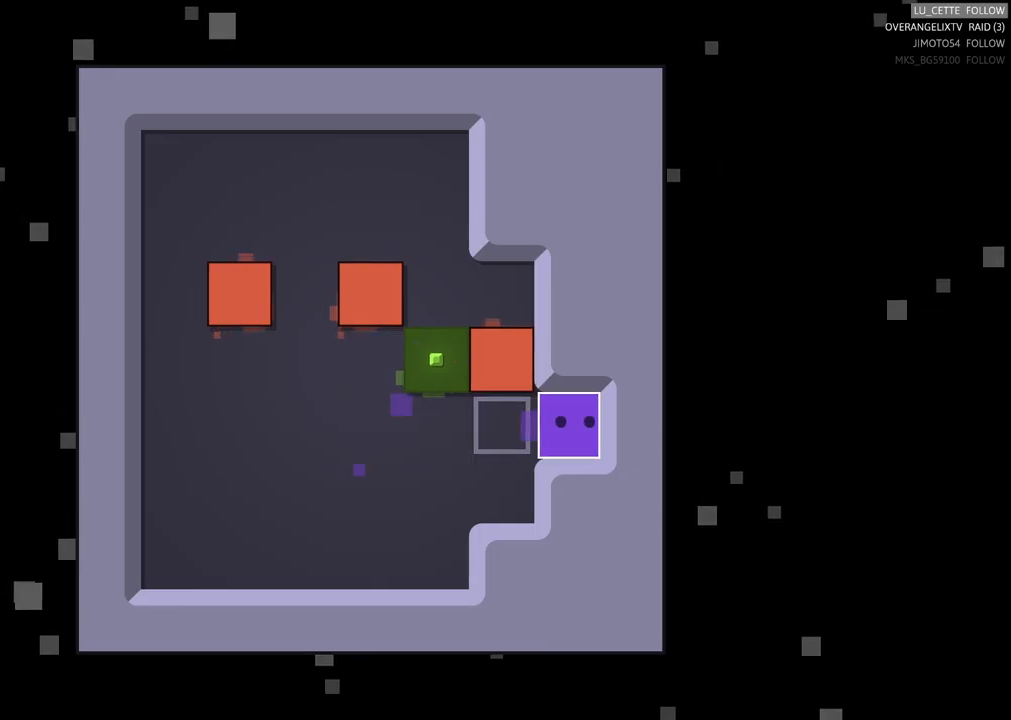
{"buttons": [], "left_stick": "center", "events": []}
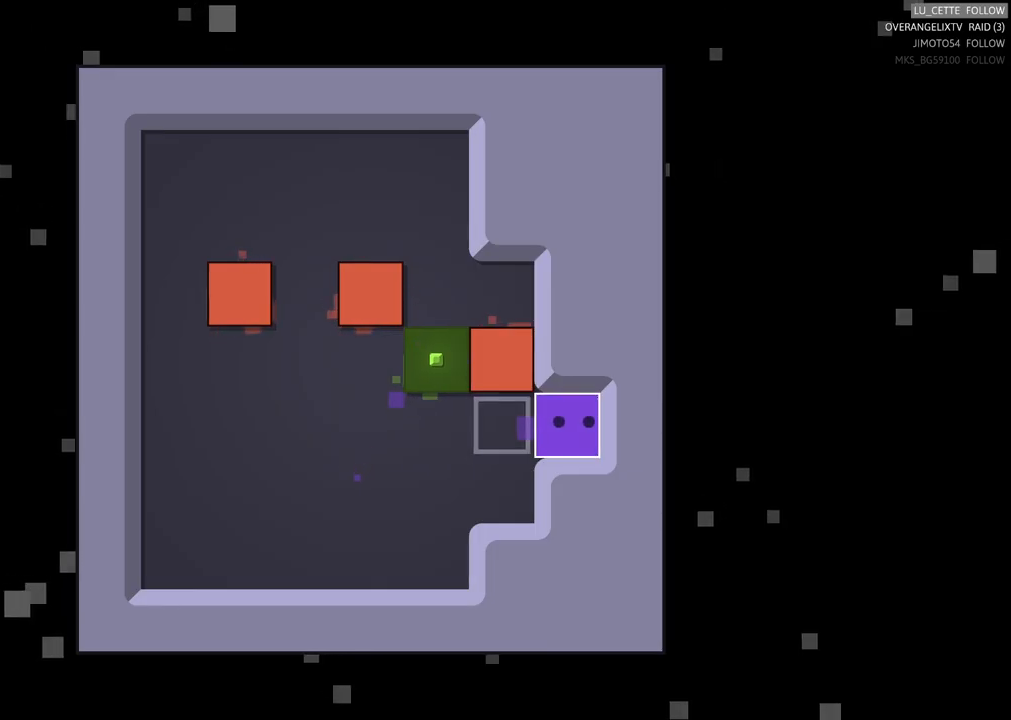
{"buttons": [], "left_stick": "center", "events": []}
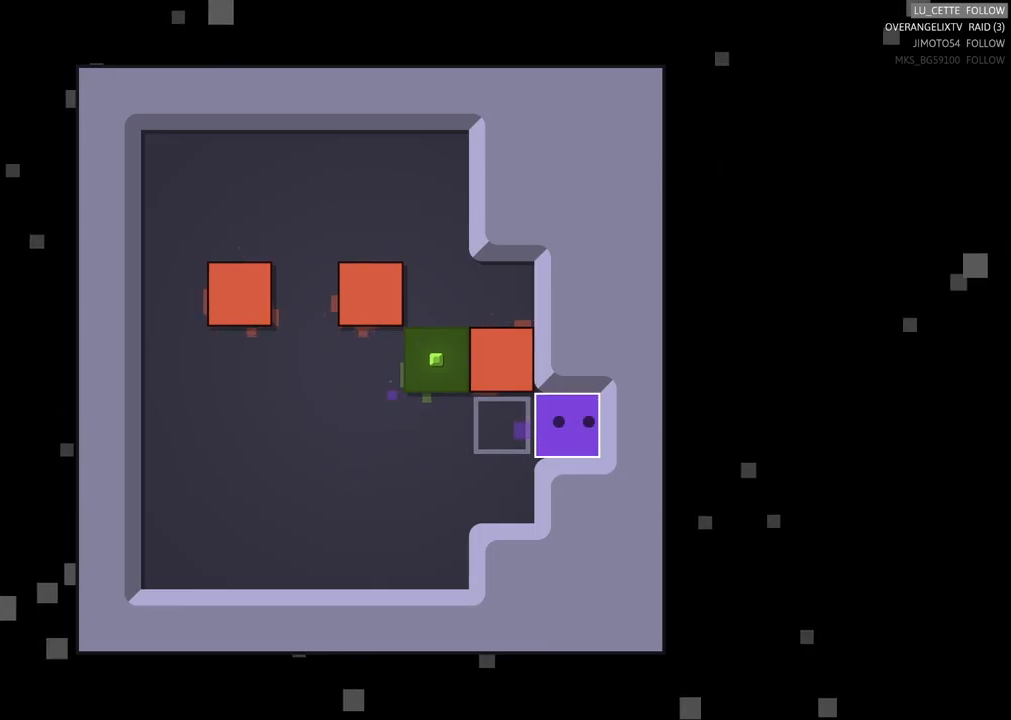
{"buttons": [], "left_stick": "center", "events": []}
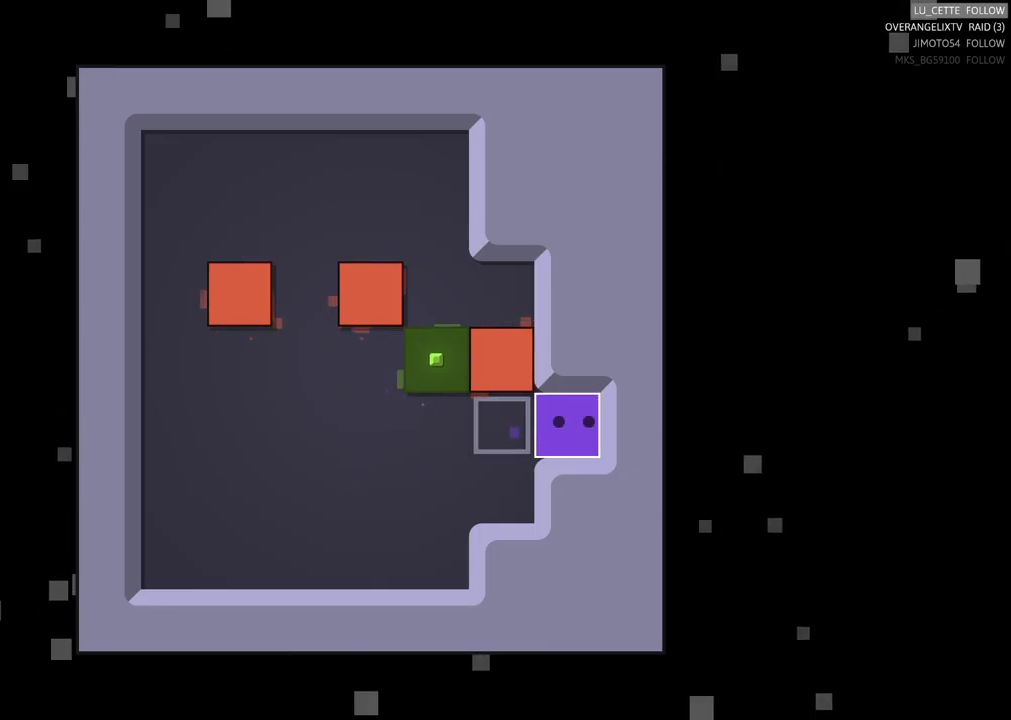
{"buttons": [], "left_stick": "center", "events": []}
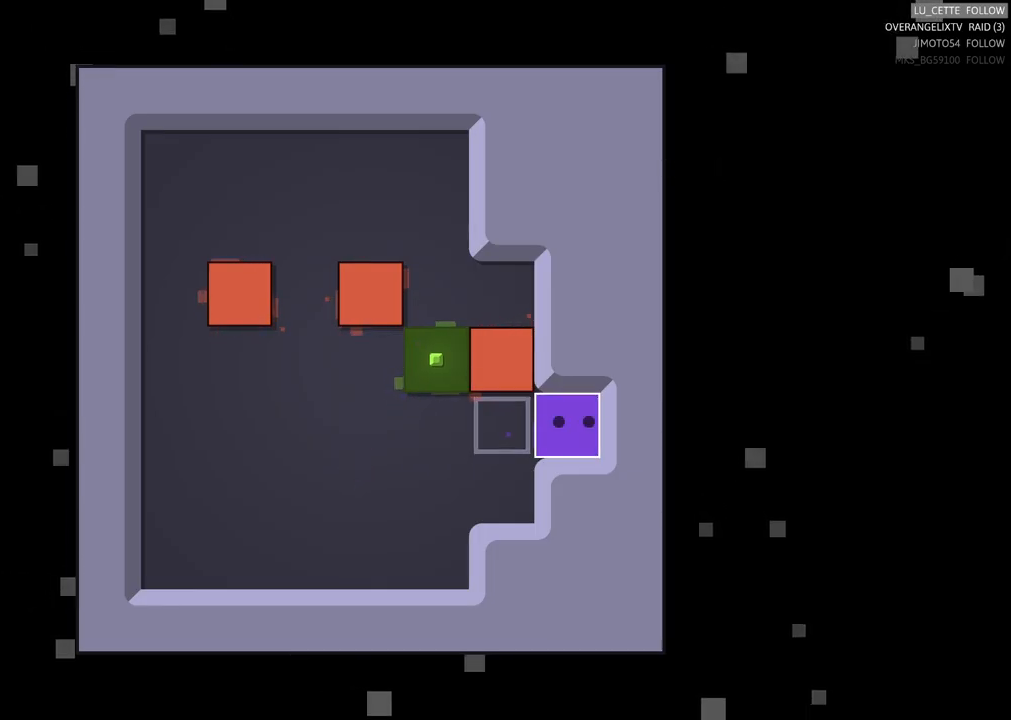
{"buttons": [], "left_stick": "up-left", "events": [[50, "left_stick", "left"], [383, "left_stick", "up-left"]]}
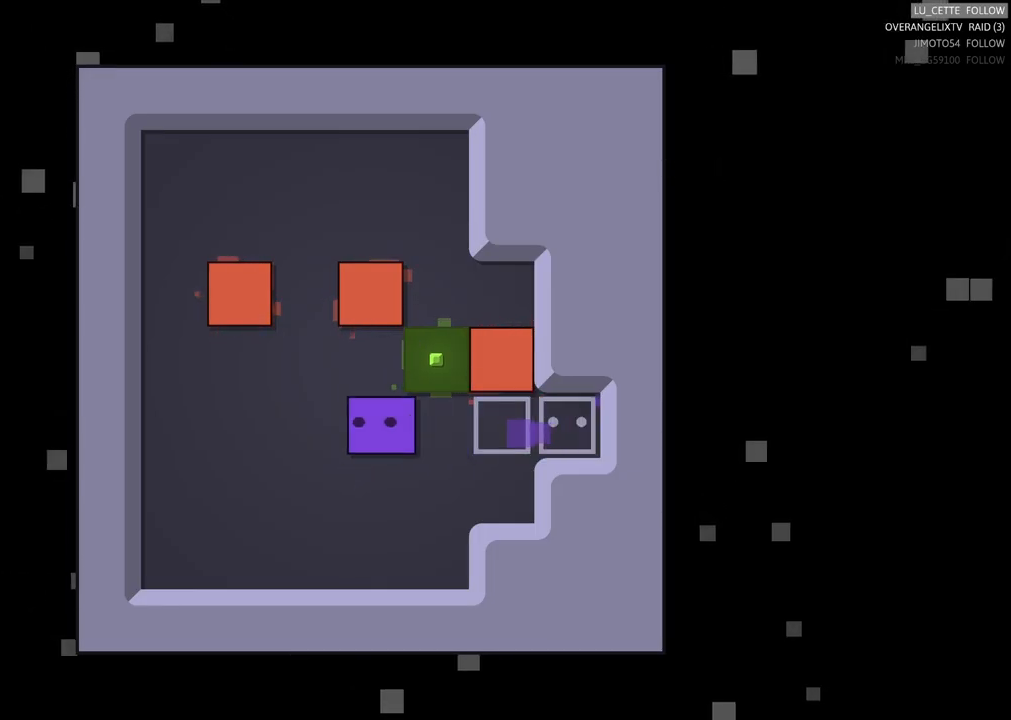
{"buttons": [], "left_stick": "left", "events": [[100, "left_stick", "up-right"], [350, "left_stick", "center"], [500, "left_stick", "left"]]}
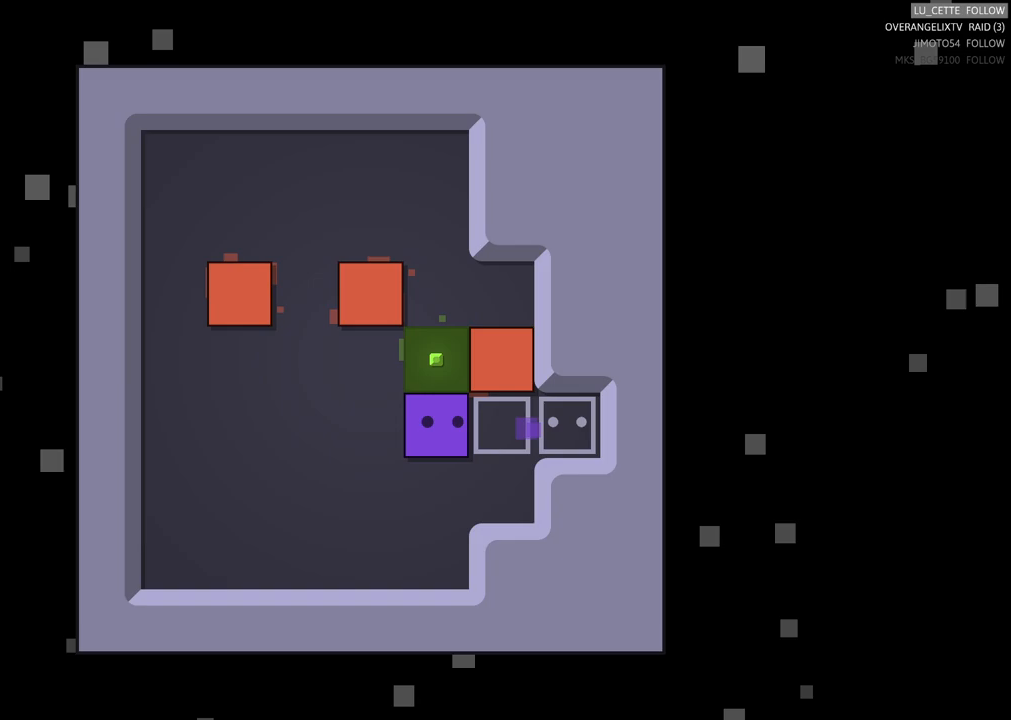
{"buttons": [], "left_stick": "up-right", "events": [[67, "left_stick", "up-left"], [183, "left_stick", "center"], [300, "left_stick", "up"], [350, "left_stick", "up-right"]]}
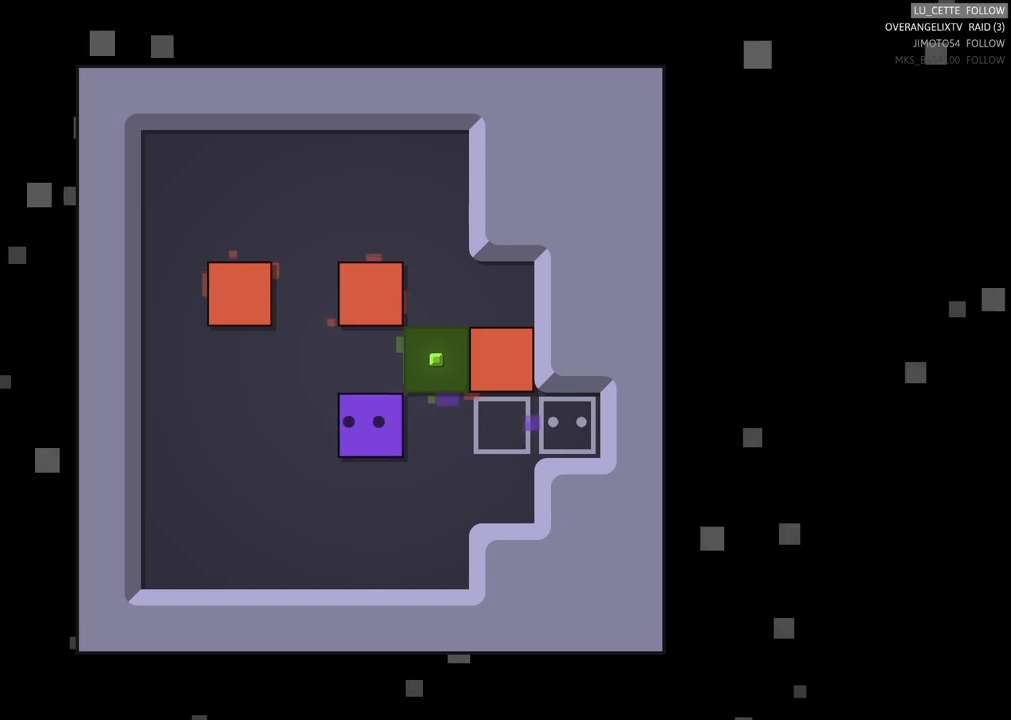
{"buttons": [], "left_stick": "right", "events": [[50, "left_stick", "right"], [150, "left_stick", "center"], [283, "left_stick", "up"], [400, "left_stick", "center"], [500, "left_stick", "right"]]}
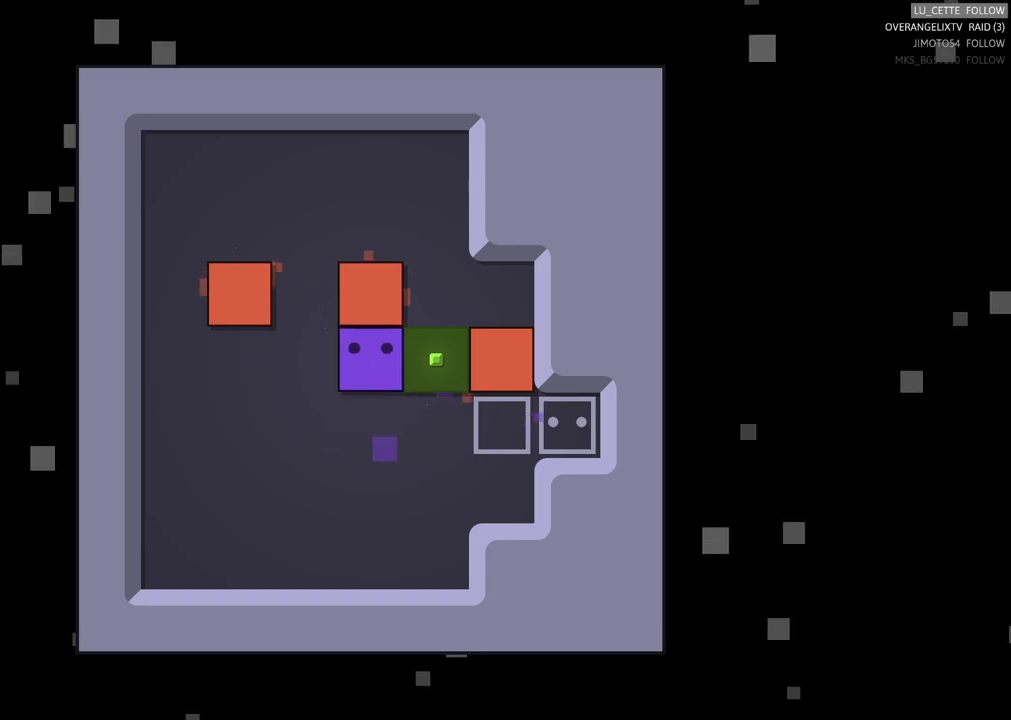
{"buttons": [], "left_stick": "center", "events": [[183, "left_stick", "center"]]}
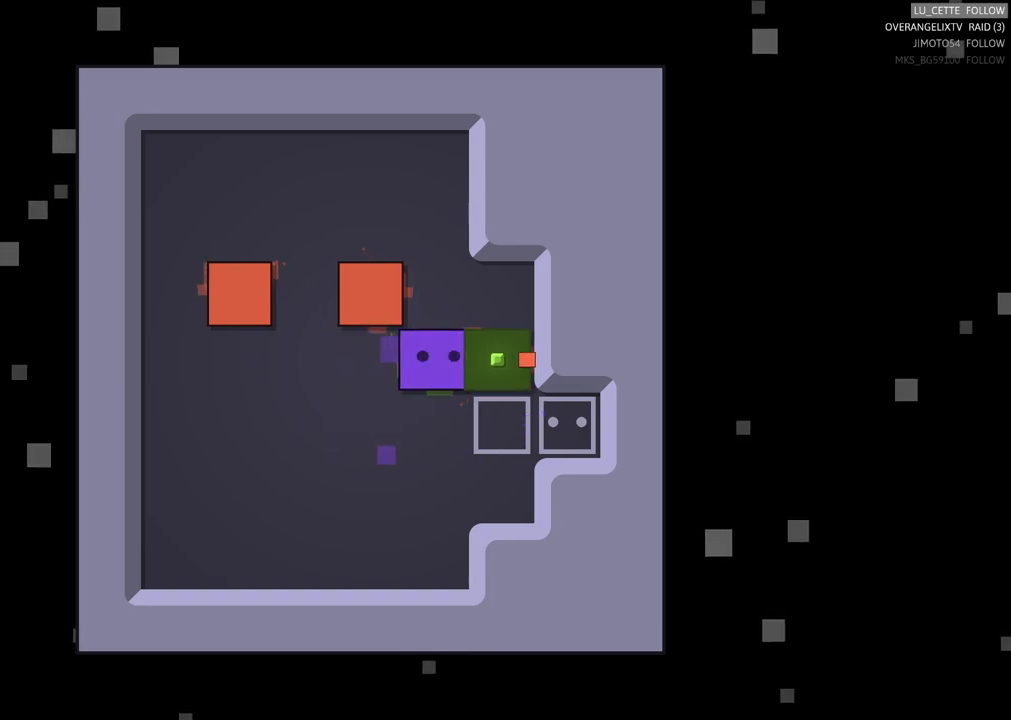
{"buttons": [], "left_stick": "up", "events": [[433, "left_stick", "up"]]}
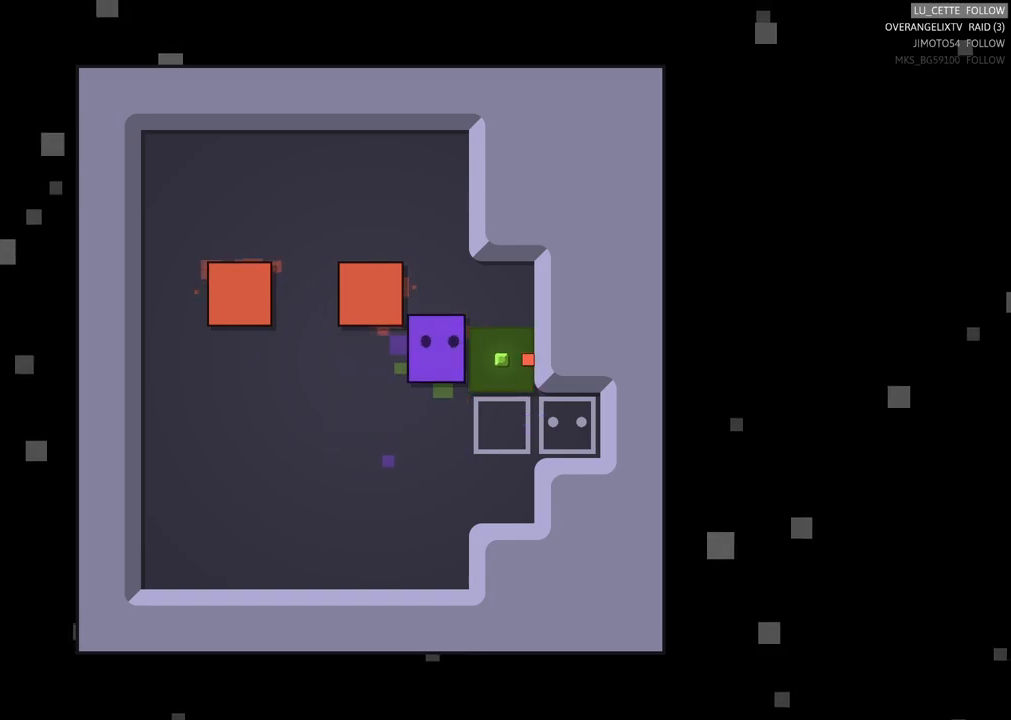
{"buttons": [], "left_stick": "right", "events": [[200, "left_stick", "center"], [250, "left_stick", "right"]]}
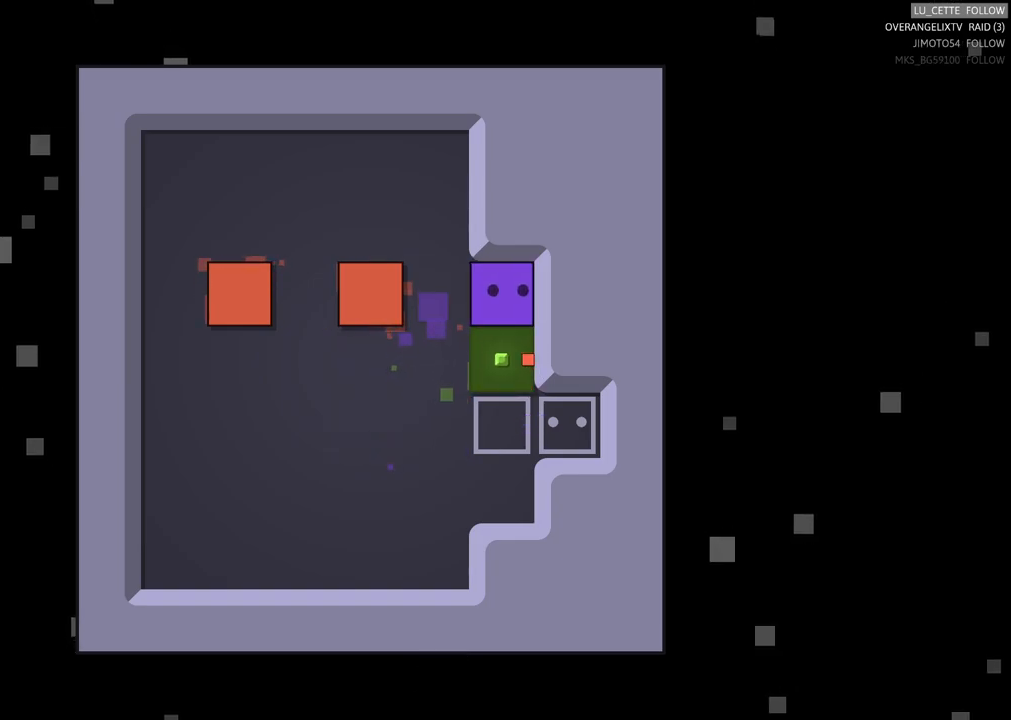
{"buttons": [], "left_stick": "down", "events": [[17, "left_stick", "center"], [283, "left_stick", "down"]]}
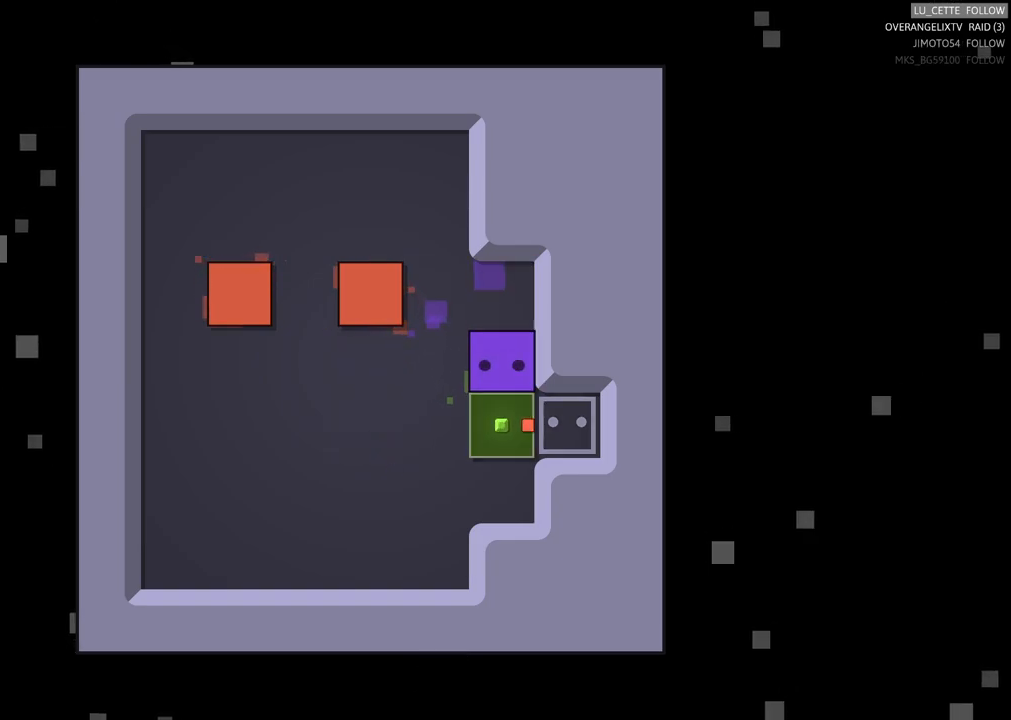
{"buttons": [], "left_stick": "center", "events": [[17, "left_stick", "center"]]}
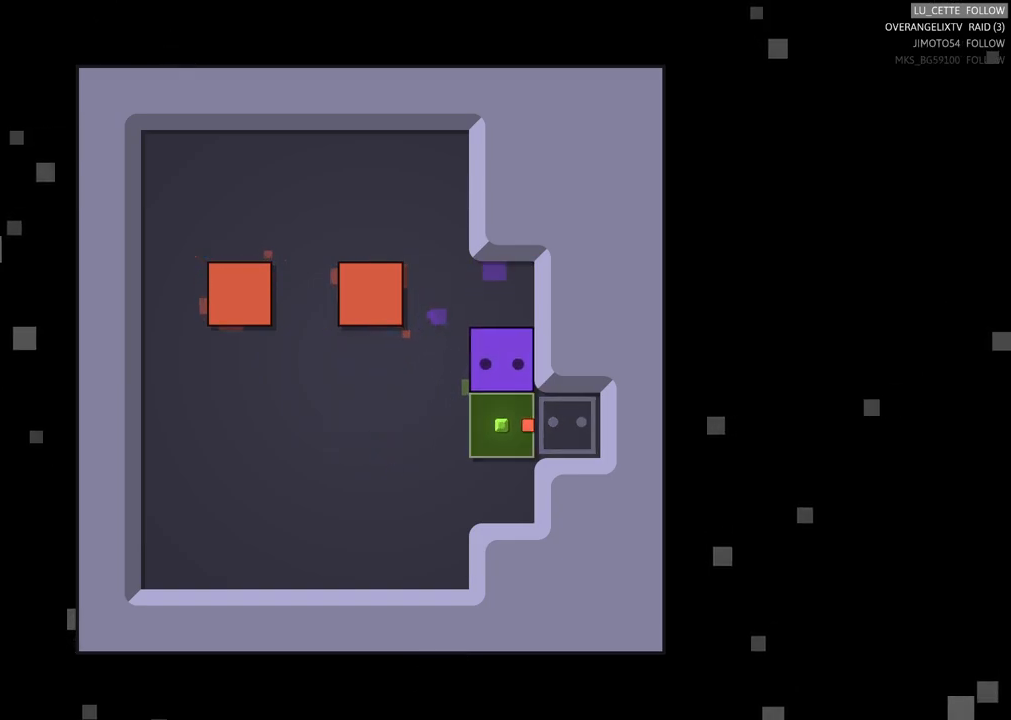
{"buttons": [], "left_stick": "center", "events": []}
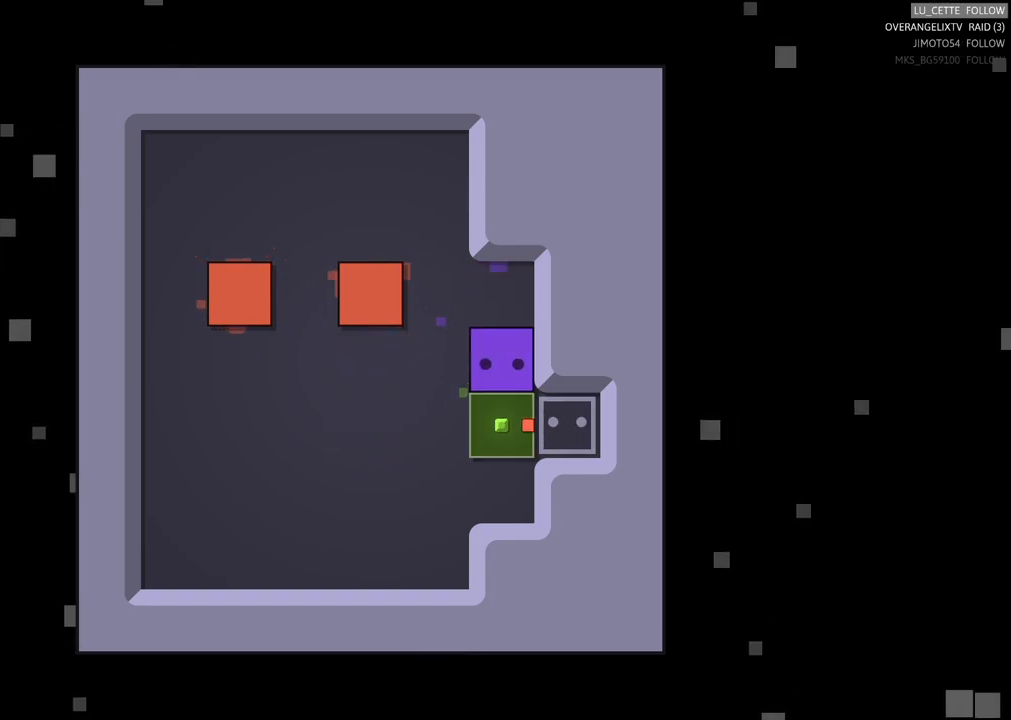
{"buttons": [], "left_stick": "center", "events": []}
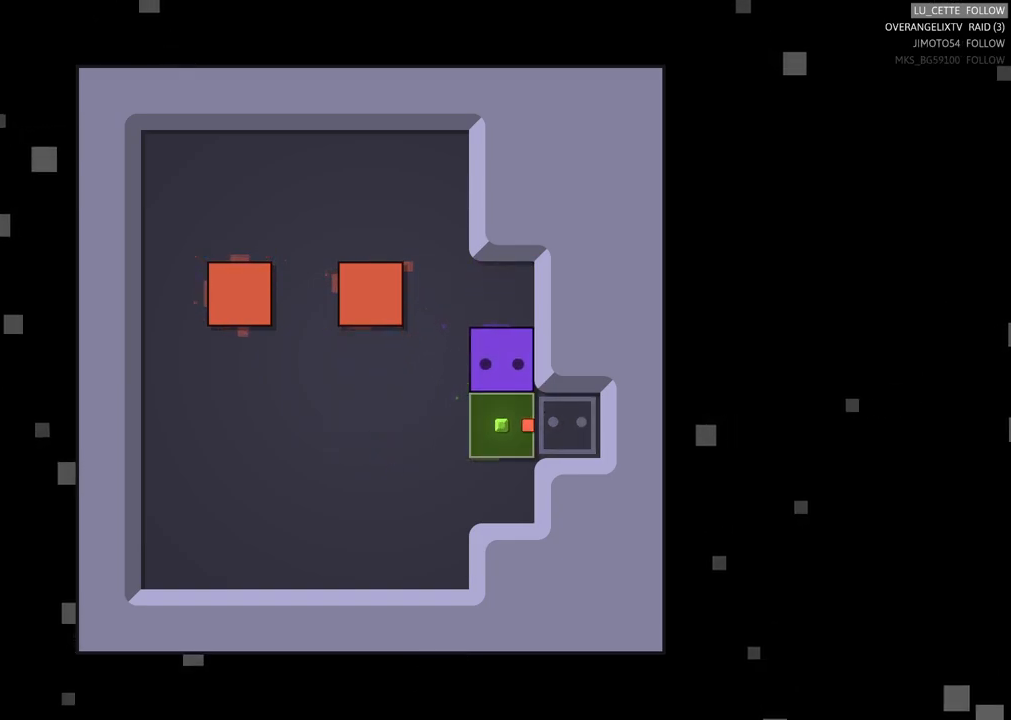
{"buttons": [], "left_stick": "center", "events": []}
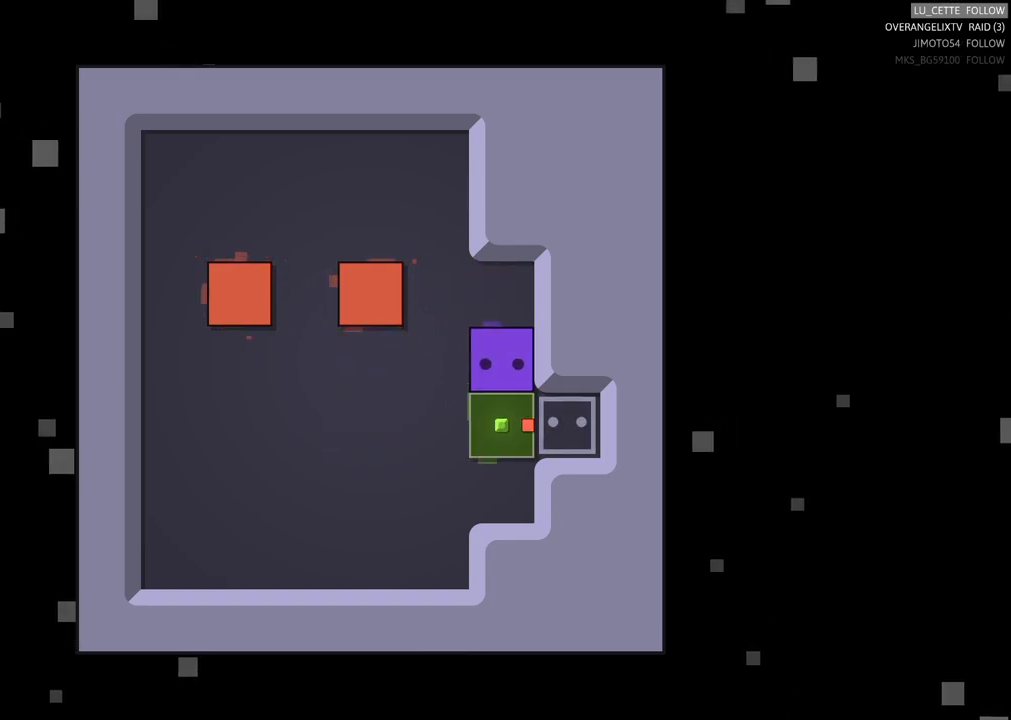
{"buttons": [], "left_stick": "up-left", "events": [[367, "left_stick", "up"], [433, "left_stick", "up-left"]]}
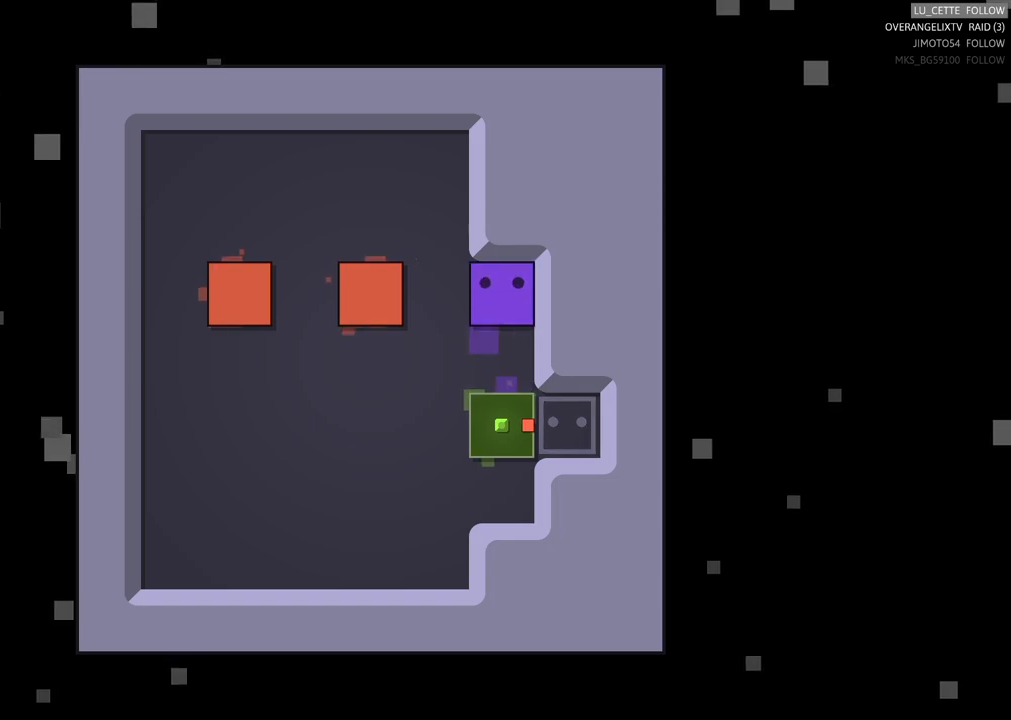
{"buttons": [], "left_stick": "center", "events": [[267, "left_stick", "center"]]}
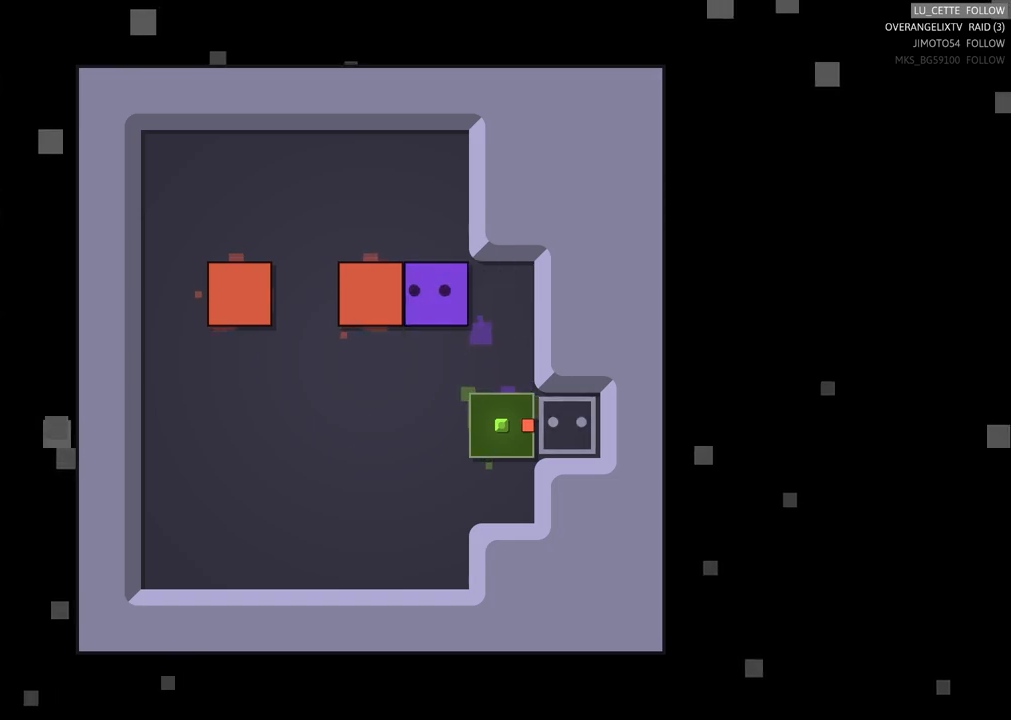
{"buttons": [], "left_stick": "left", "events": [[67, "left_stick", "up"], [333, "left_stick", "left"]]}
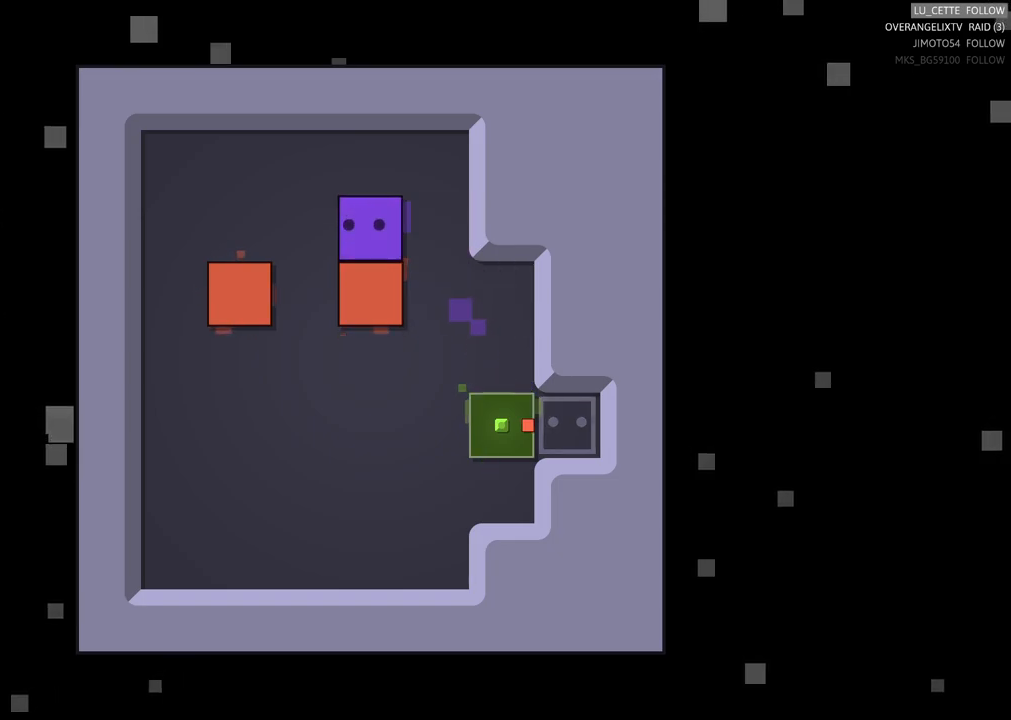
{"buttons": [], "left_stick": "center", "events": [[83, "left_stick", "down-left"], [200, "left_stick", "center"], [417, "left_stick", "down"], [483, "left_stick", "center"]]}
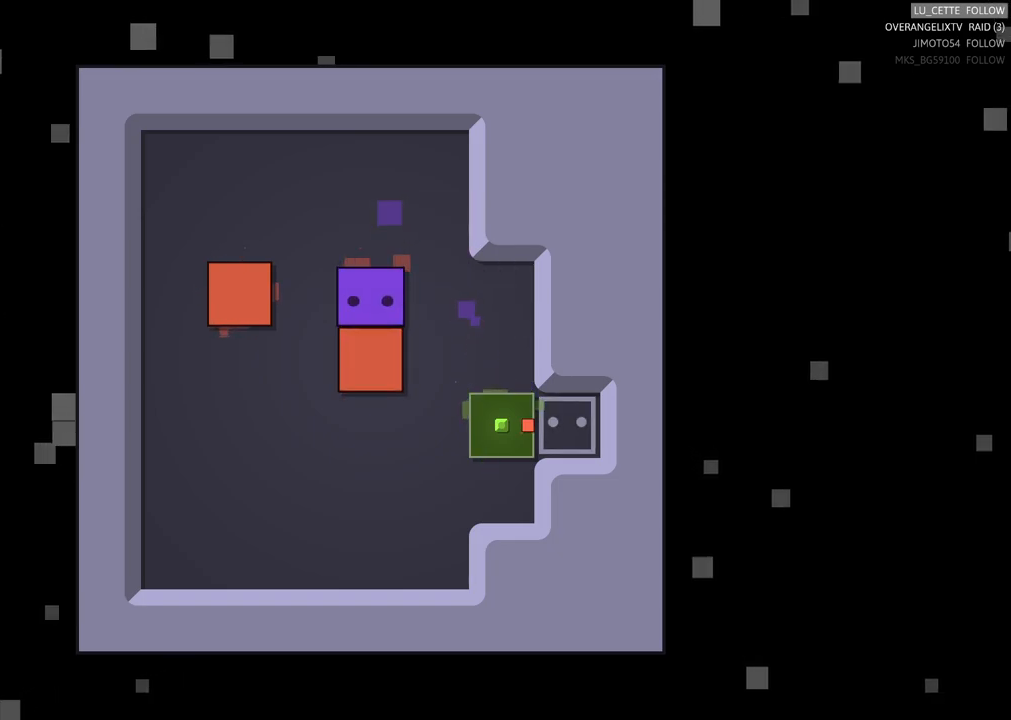
{"buttons": ["X"], "left_stick": "center", "events": [[333, "X", "down"]]}
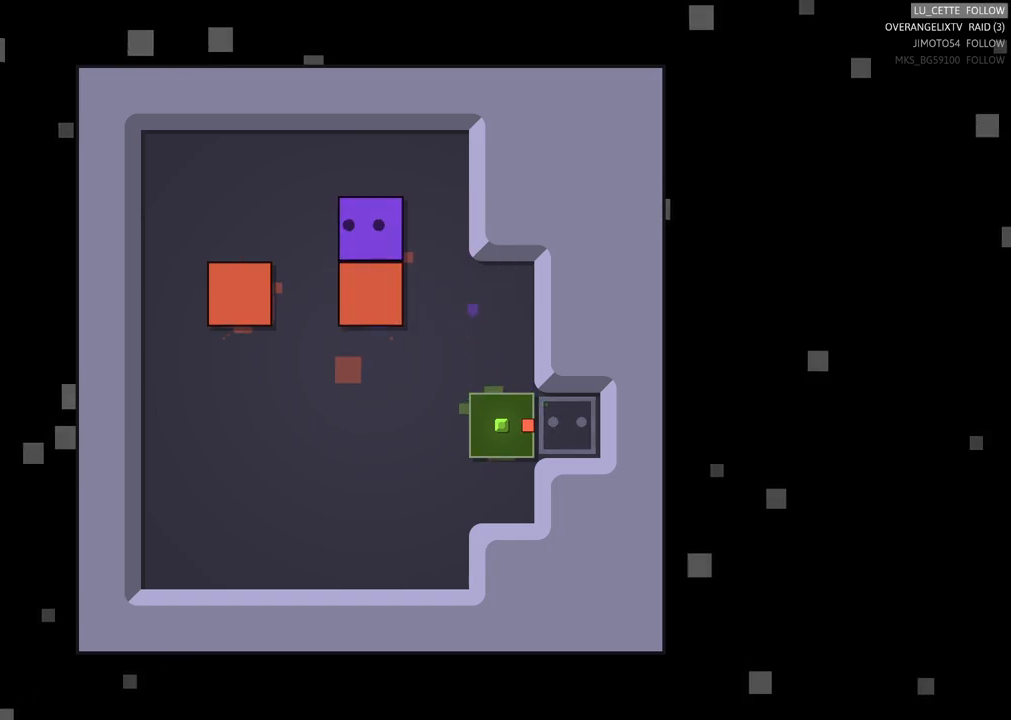
{"buttons": ["X"], "left_stick": "center", "events": []}
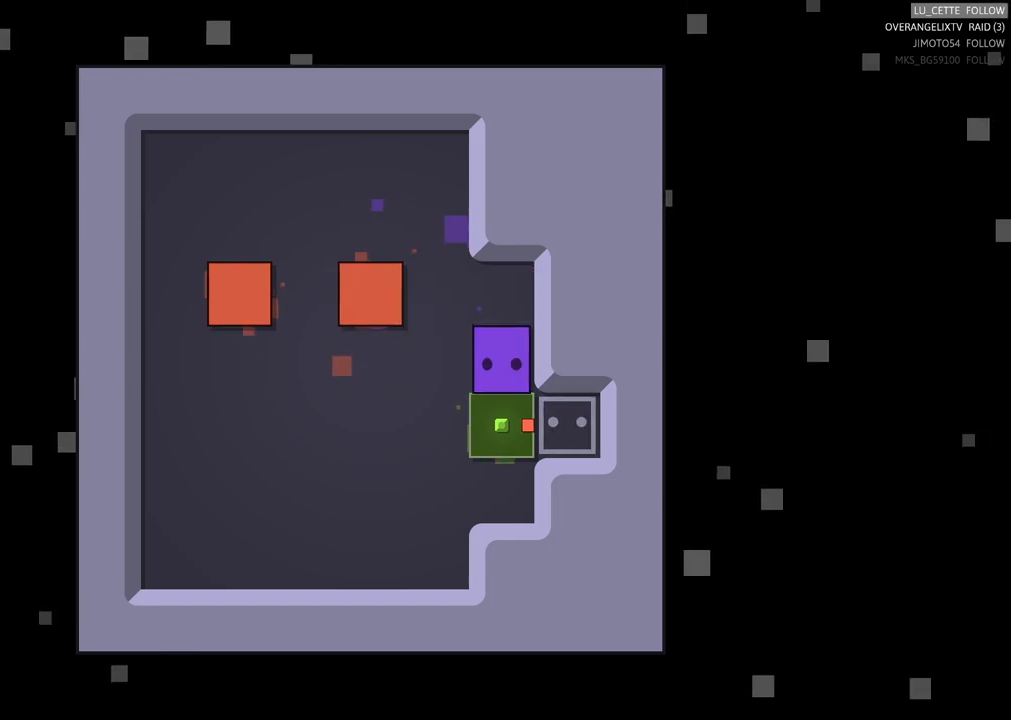
{"buttons": ["X"], "left_stick": "center", "events": []}
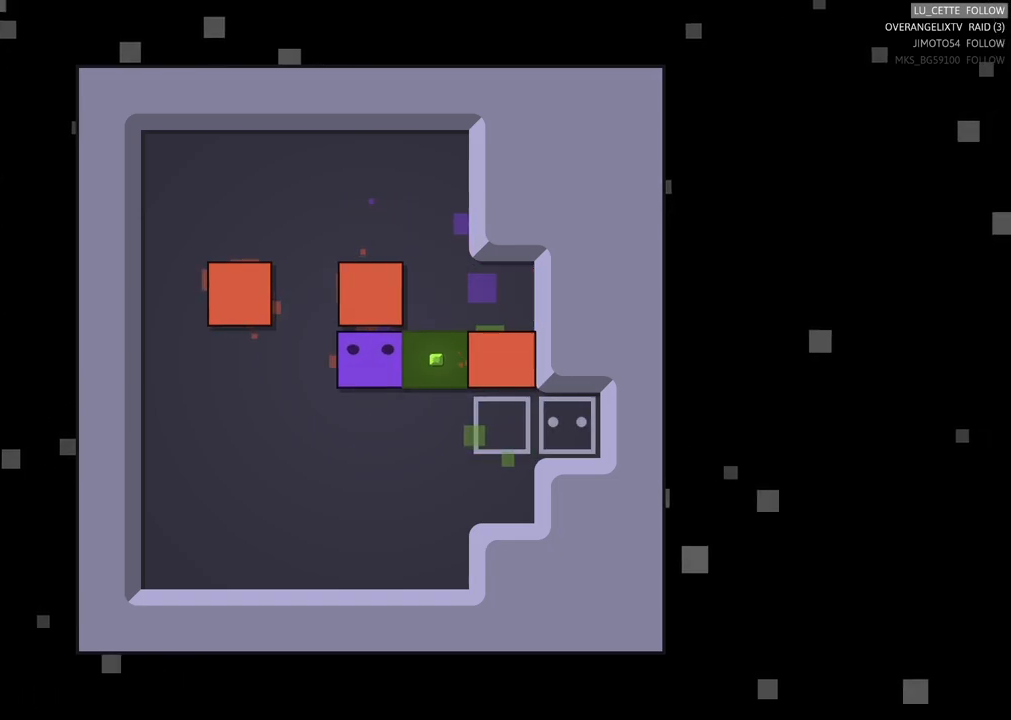
{"buttons": [], "left_stick": "center", "events": [[400, "X", "up"]]}
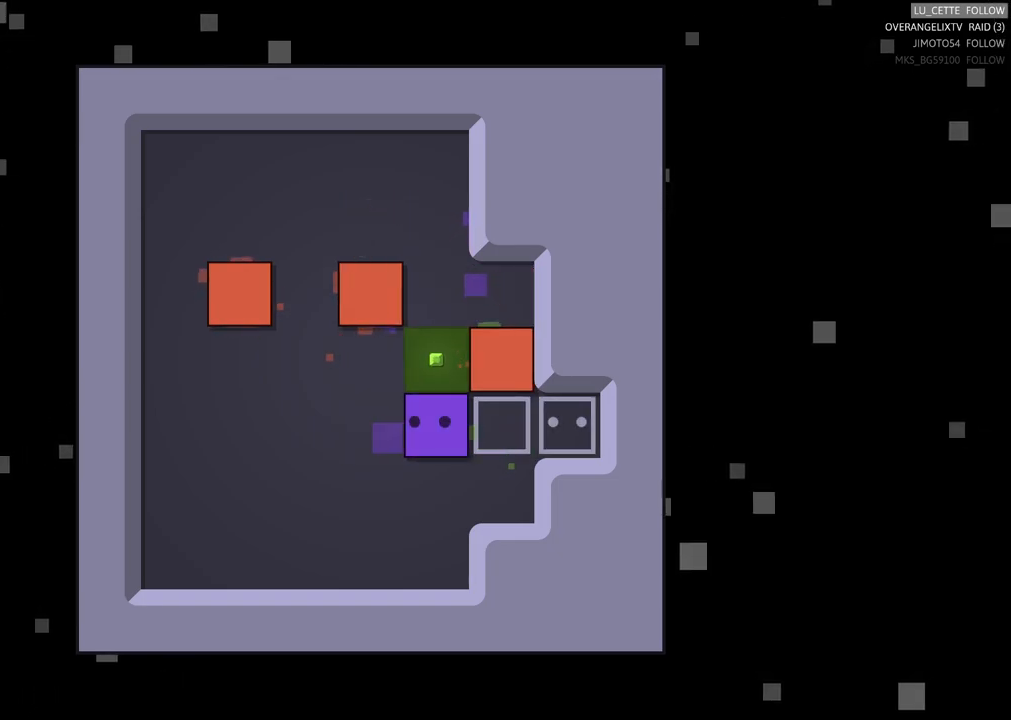
{"buttons": [], "left_stick": "center", "events": []}